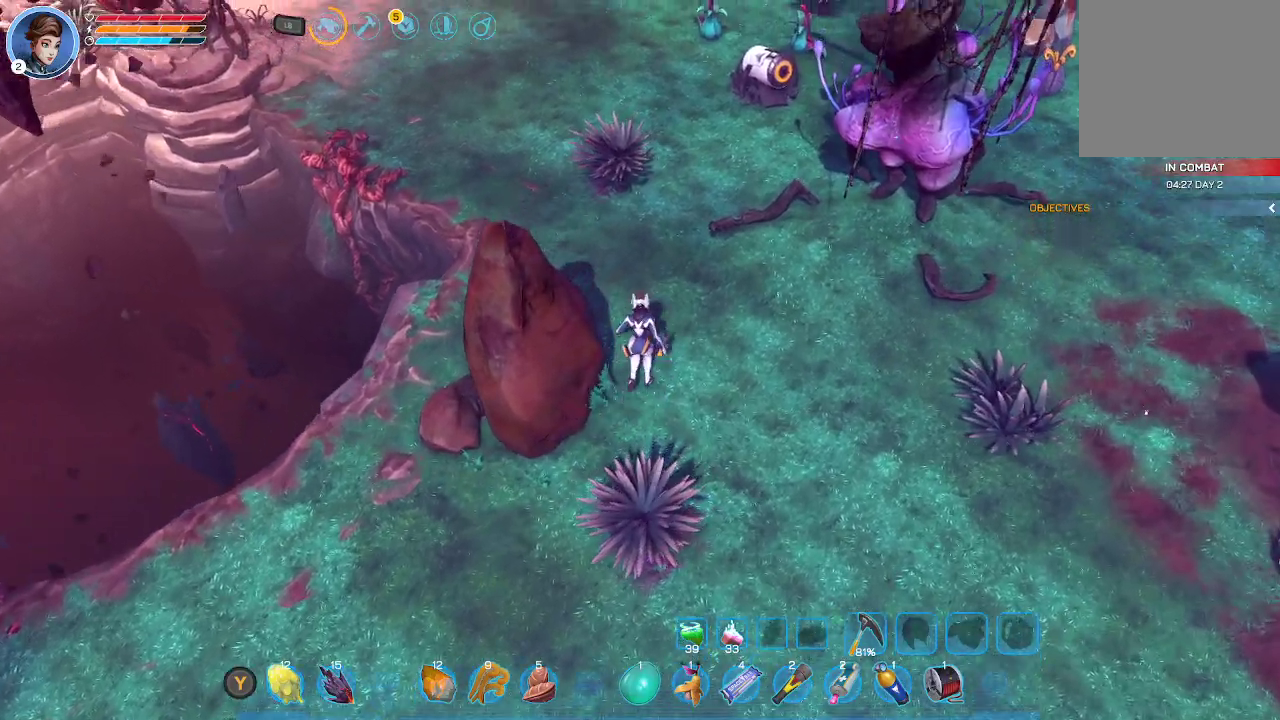
Gameplay with a controller (Xbox layout); each line is a JSON object with the inputs held at the frame after it. "events" lists button and stick changes between this image and that frame as [ms after this image, input, new state], when the widget could be followed in between.
{"buttons": [], "left_stick": "up", "right_stick": "center", "events": []}
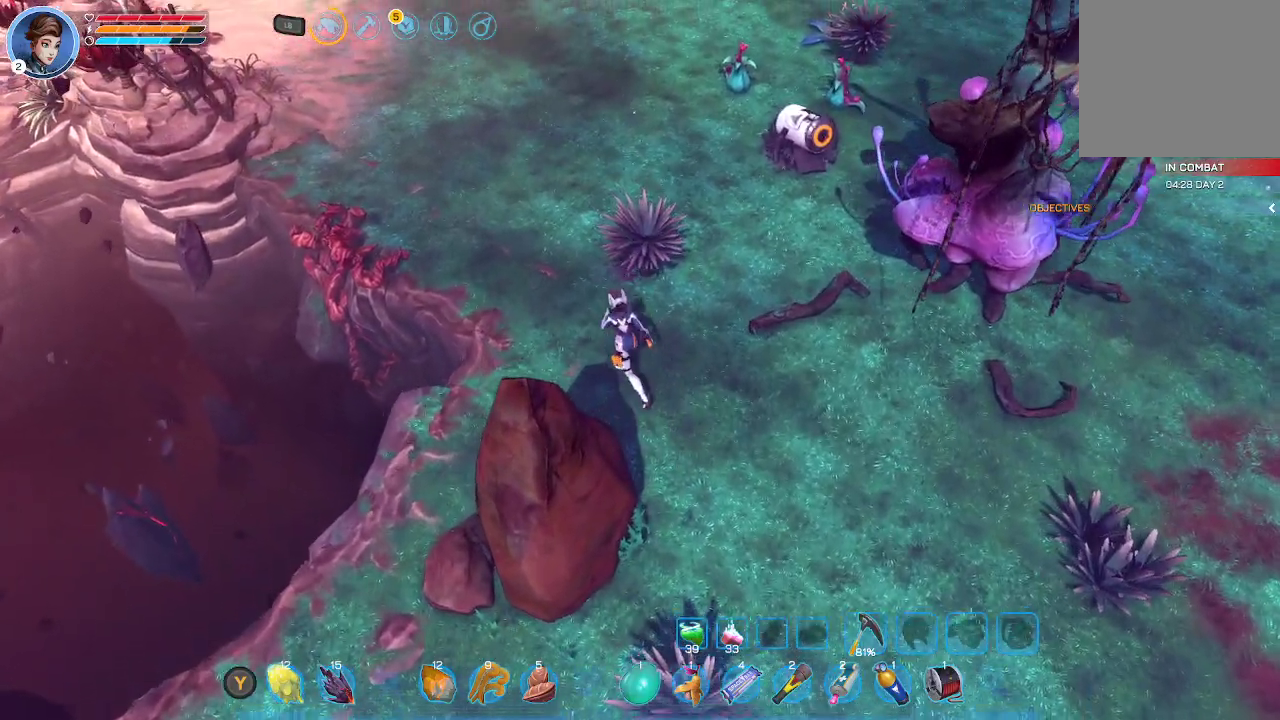
{"buttons": [], "left_stick": "up", "right_stick": "center", "events": []}
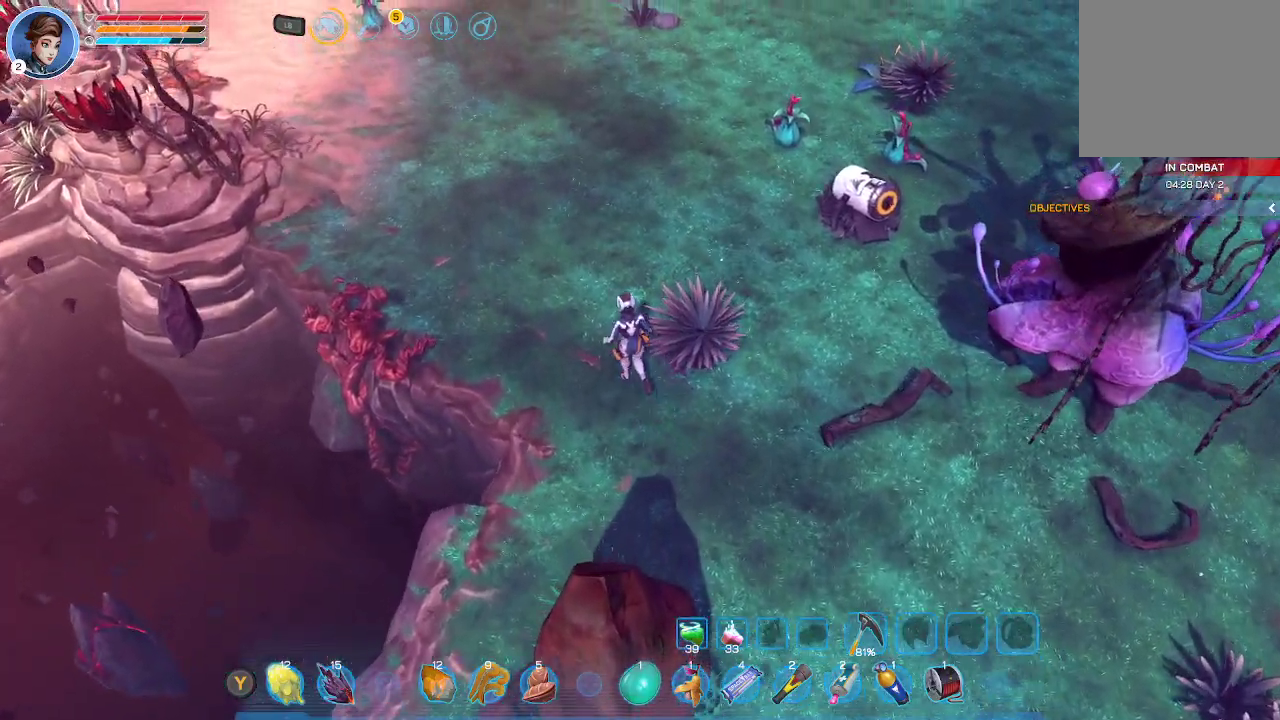
{"buttons": [], "left_stick": "up-right", "right_stick": "center", "events": [[267, "left_stick", "up-right"]]}
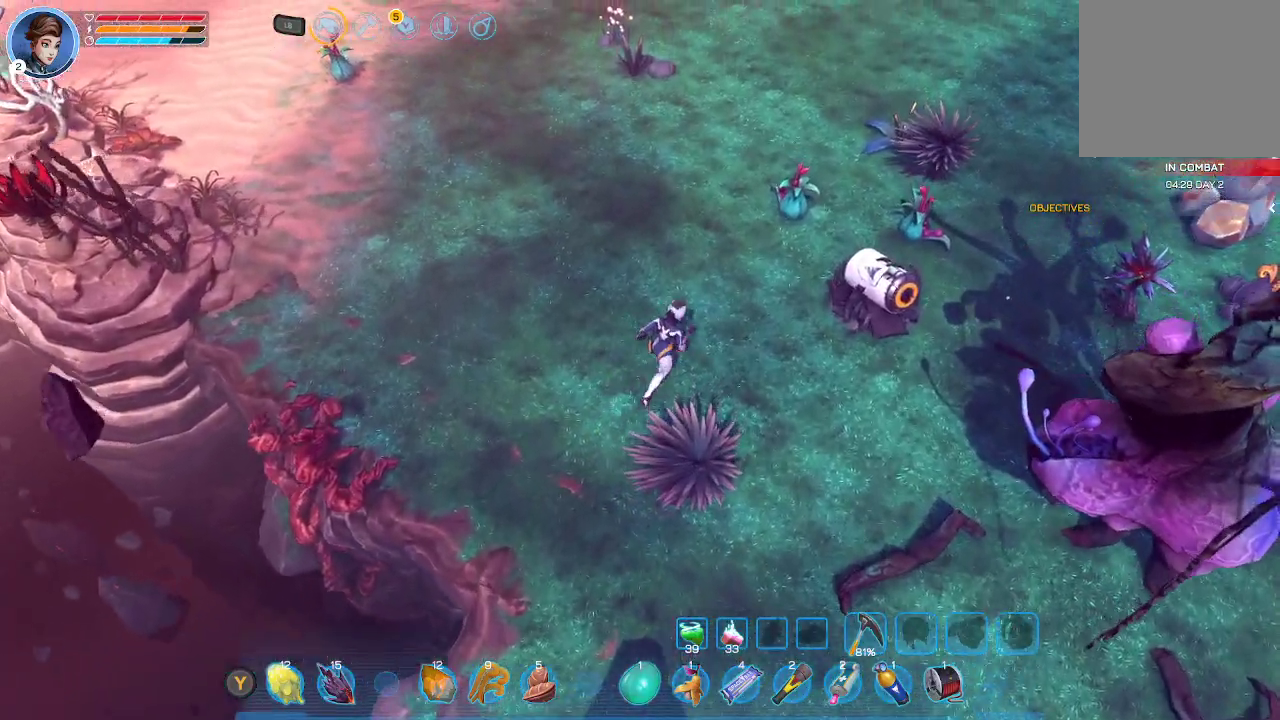
{"buttons": [], "left_stick": "up-right", "right_stick": "center", "events": []}
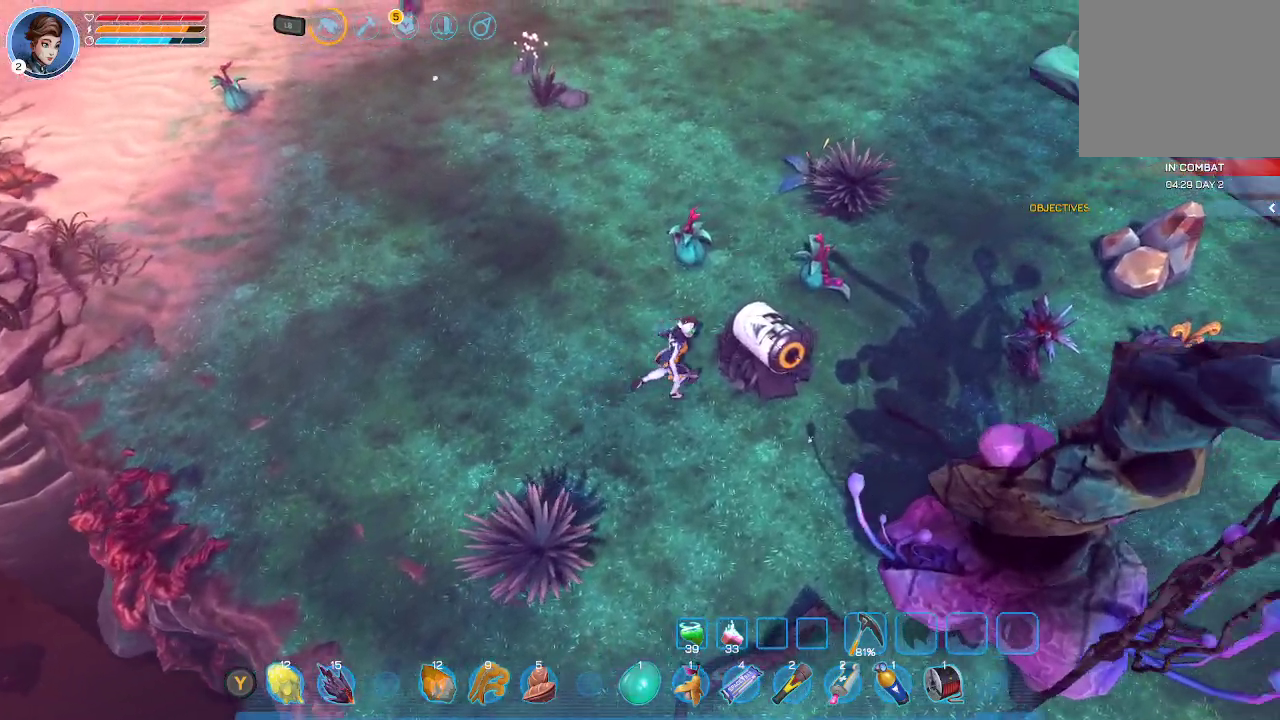
{"buttons": [], "left_stick": "center", "right_stick": "center", "events": [[33, "left_stick", "center"]]}
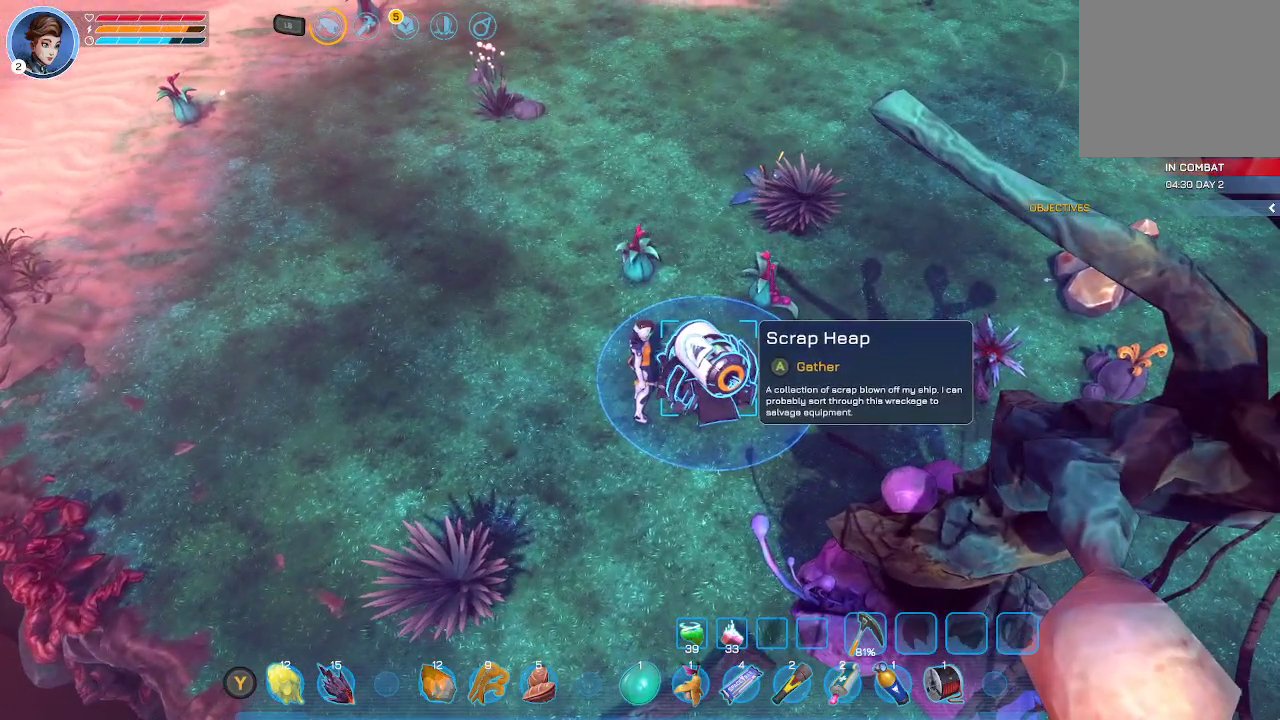
{"buttons": [], "left_stick": "center", "right_stick": "center", "events": [[333, "A", "down"], [467, "A", "up"]]}
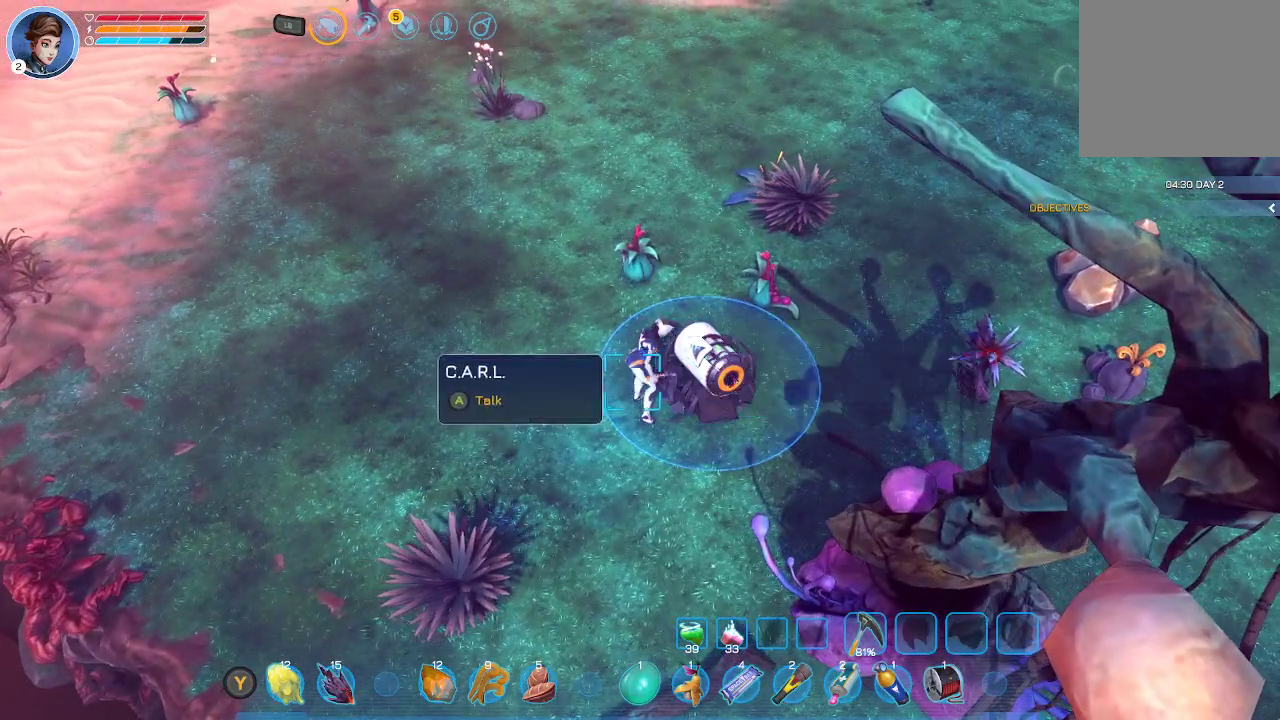
{"buttons": [], "left_stick": "center", "right_stick": "center", "events": []}
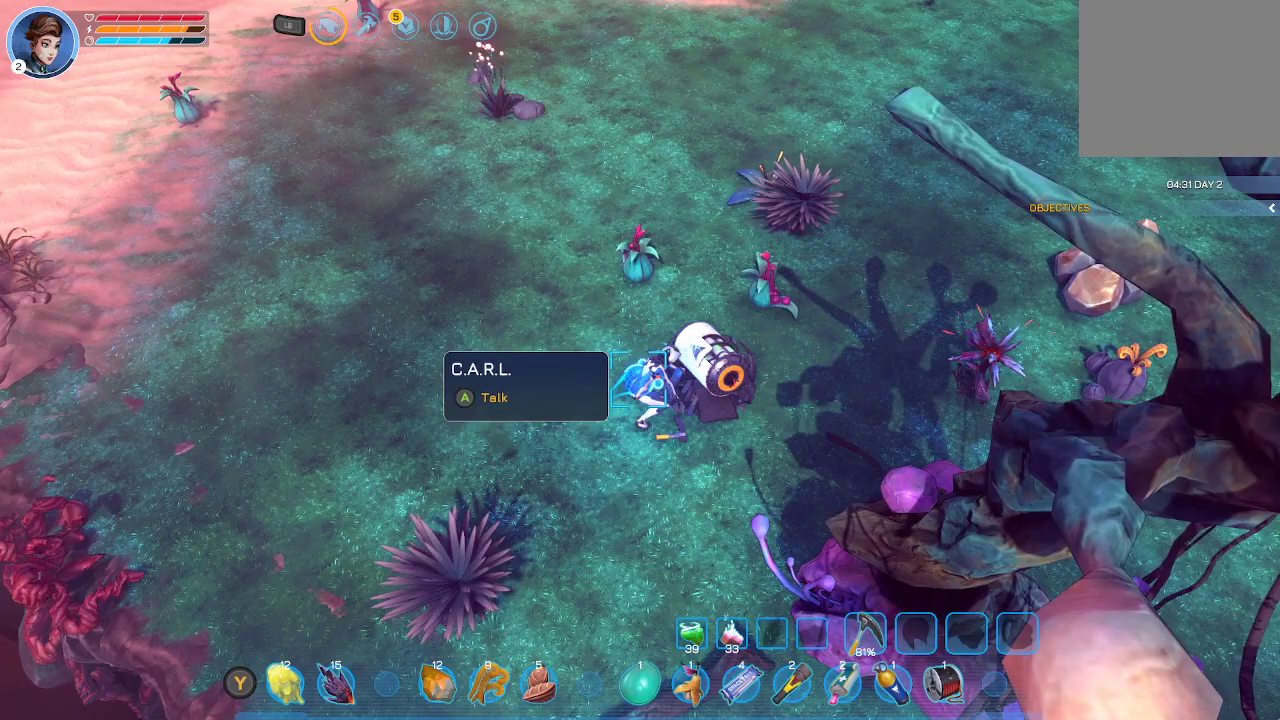
{"buttons": [], "left_stick": "center", "right_stick": "center", "events": []}
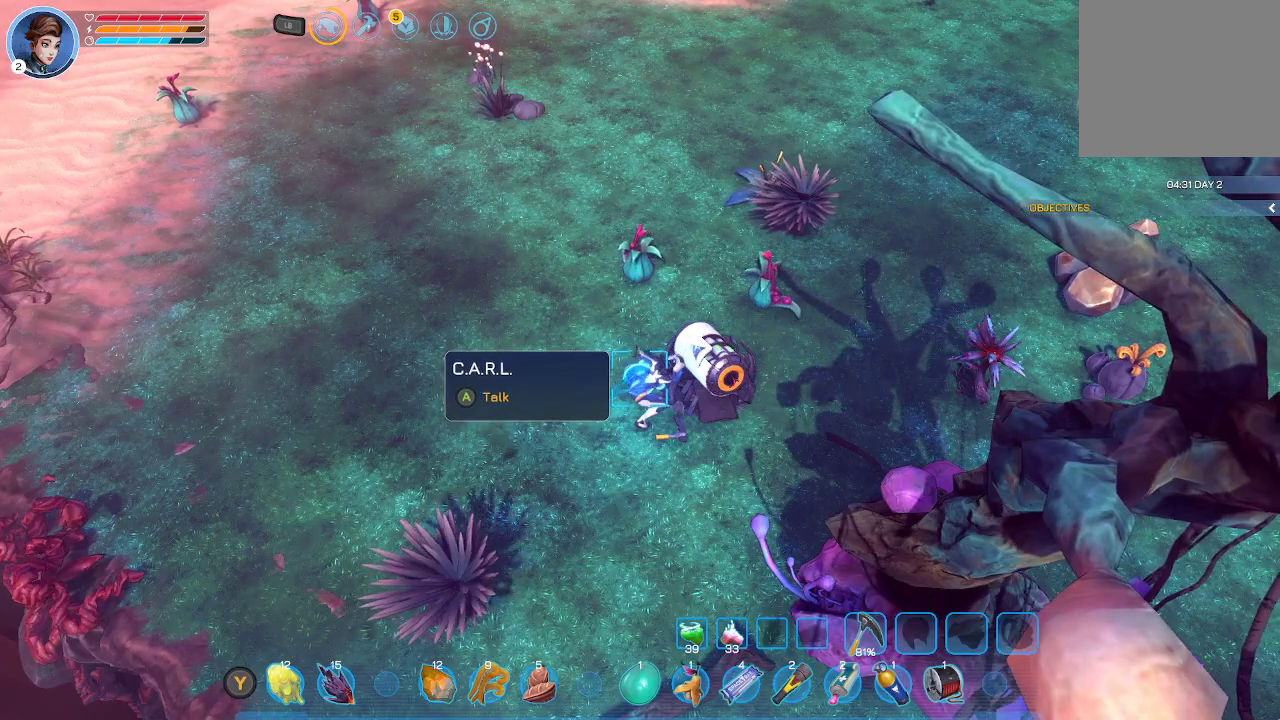
{"buttons": [], "left_stick": "center", "right_stick": "center", "events": []}
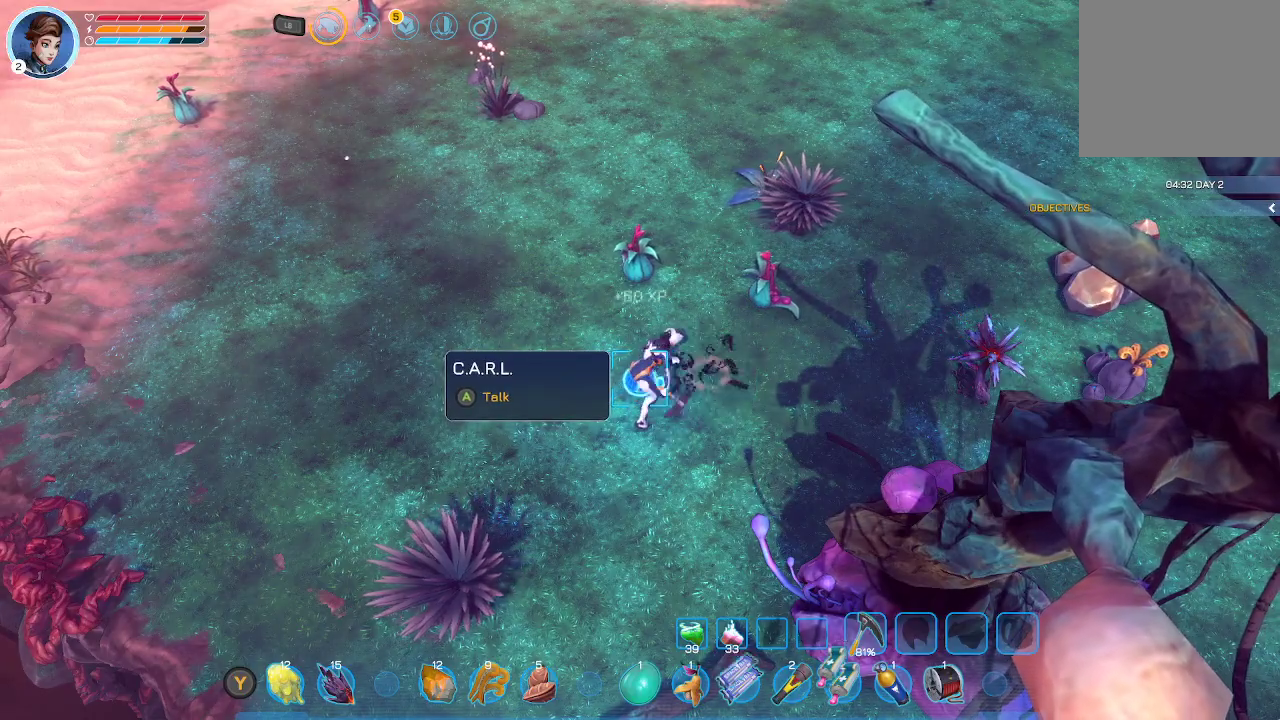
{"buttons": [], "left_stick": "down-right", "right_stick": "center", "events": [[400, "left_stick", "down-right"]]}
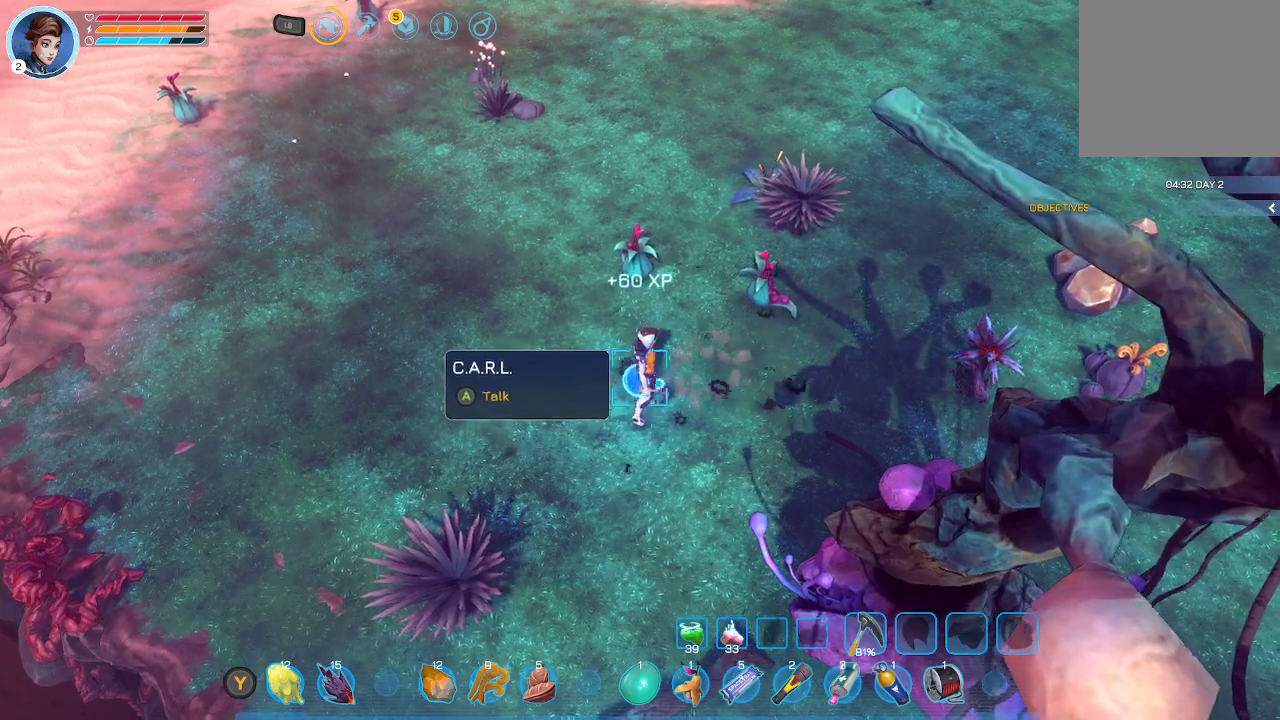
{"buttons": [], "left_stick": "right", "right_stick": "center", "events": [[67, "left_stick", "right"]]}
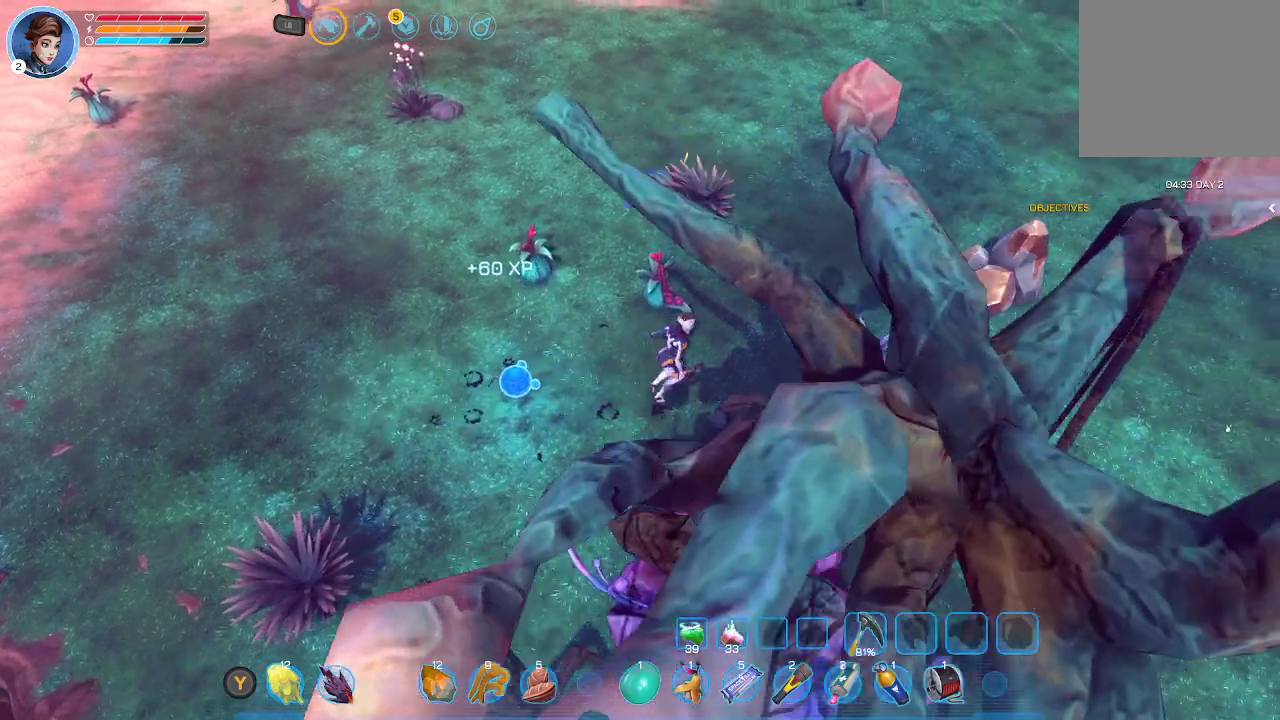
{"buttons": ["A"], "left_stick": "center", "right_stick": "center", "events": [[433, "A", "down"], [433, "left_stick", "center"]]}
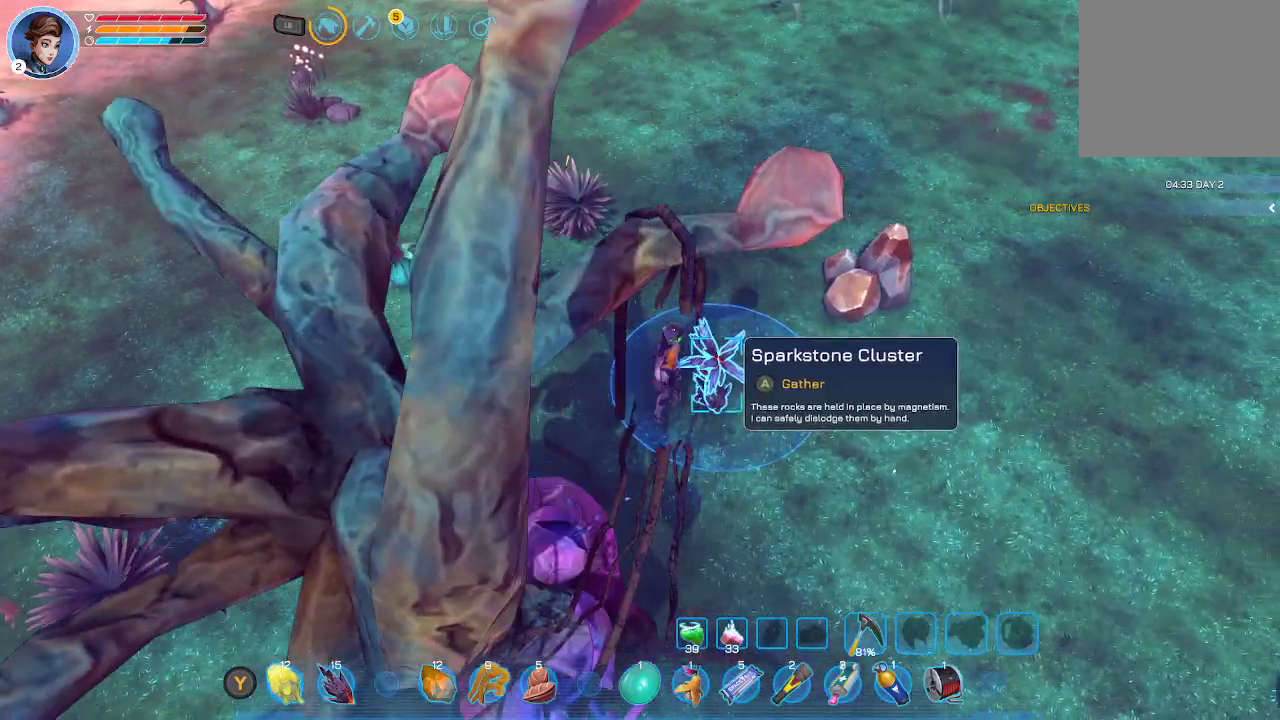
{"buttons": [], "left_stick": "center", "right_stick": "center", "events": [[33, "A", "up"], [100, "A", "down"], [200, "A", "up"]]}
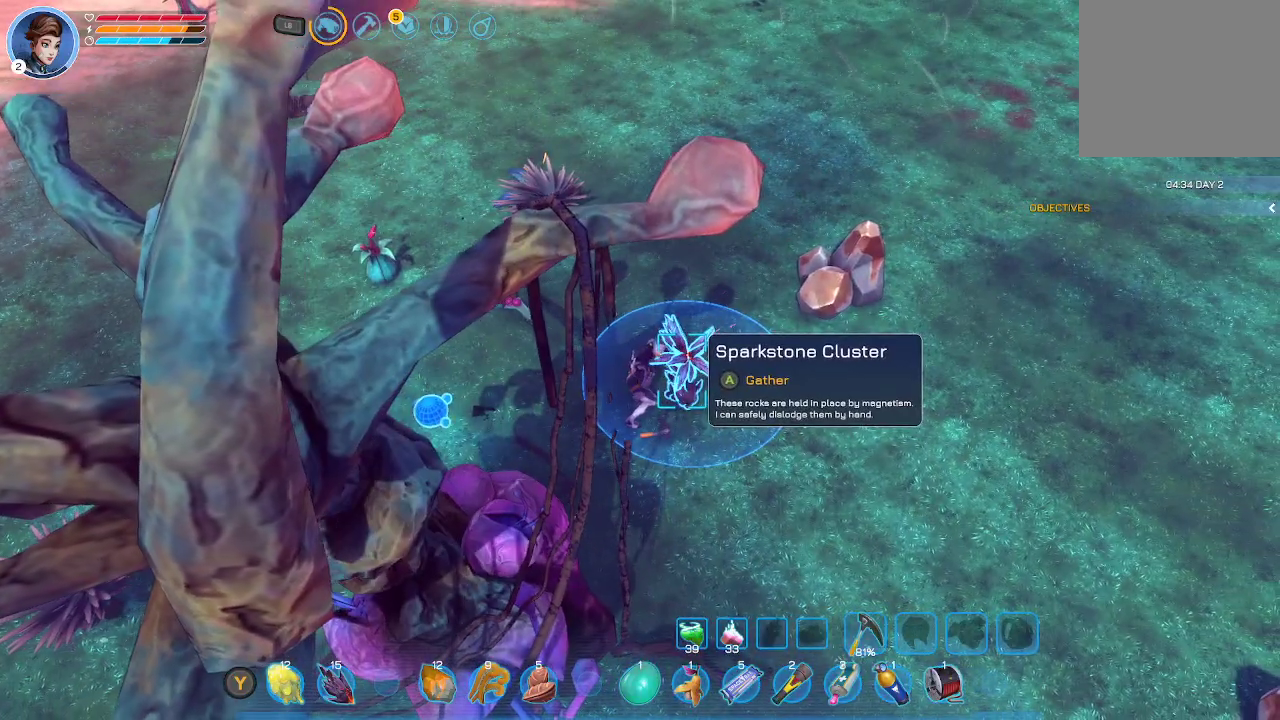
{"buttons": [], "left_stick": "center", "right_stick": "center", "events": []}
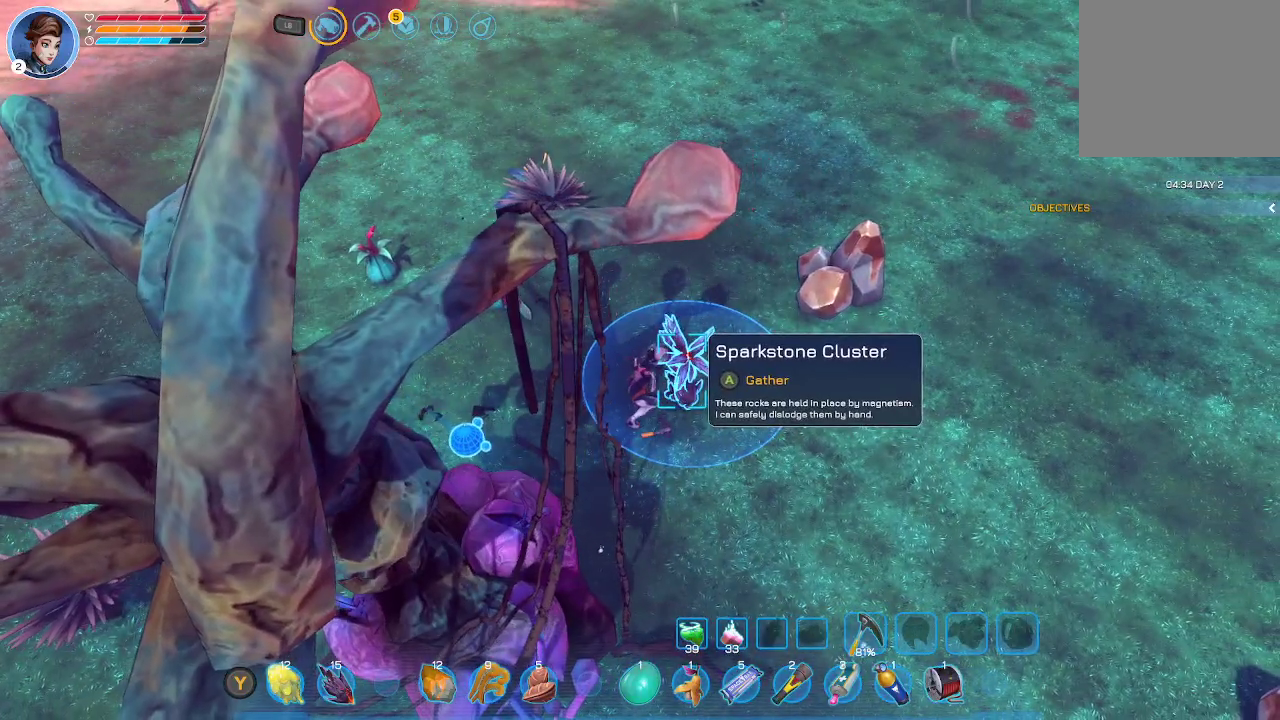
{"buttons": [], "left_stick": "center", "right_stick": "center", "events": []}
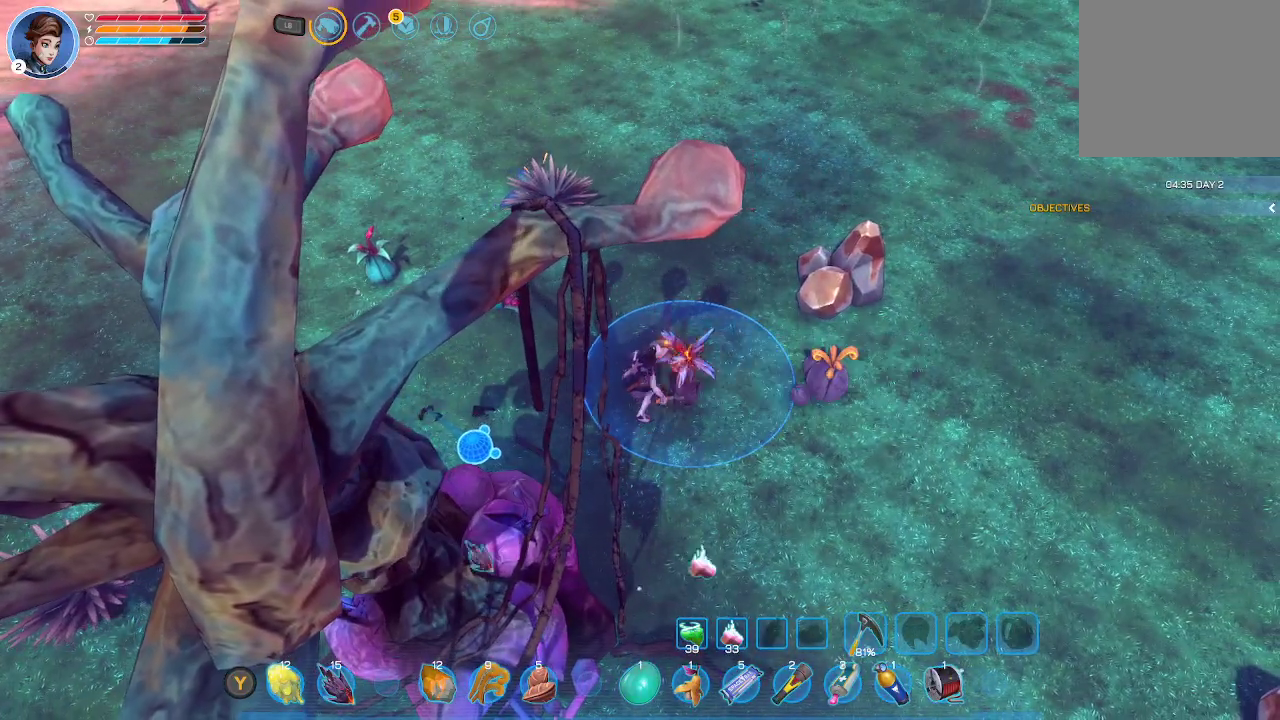
{"buttons": [], "left_stick": "right", "right_stick": "center", "events": [[267, "left_stick", "right"]]}
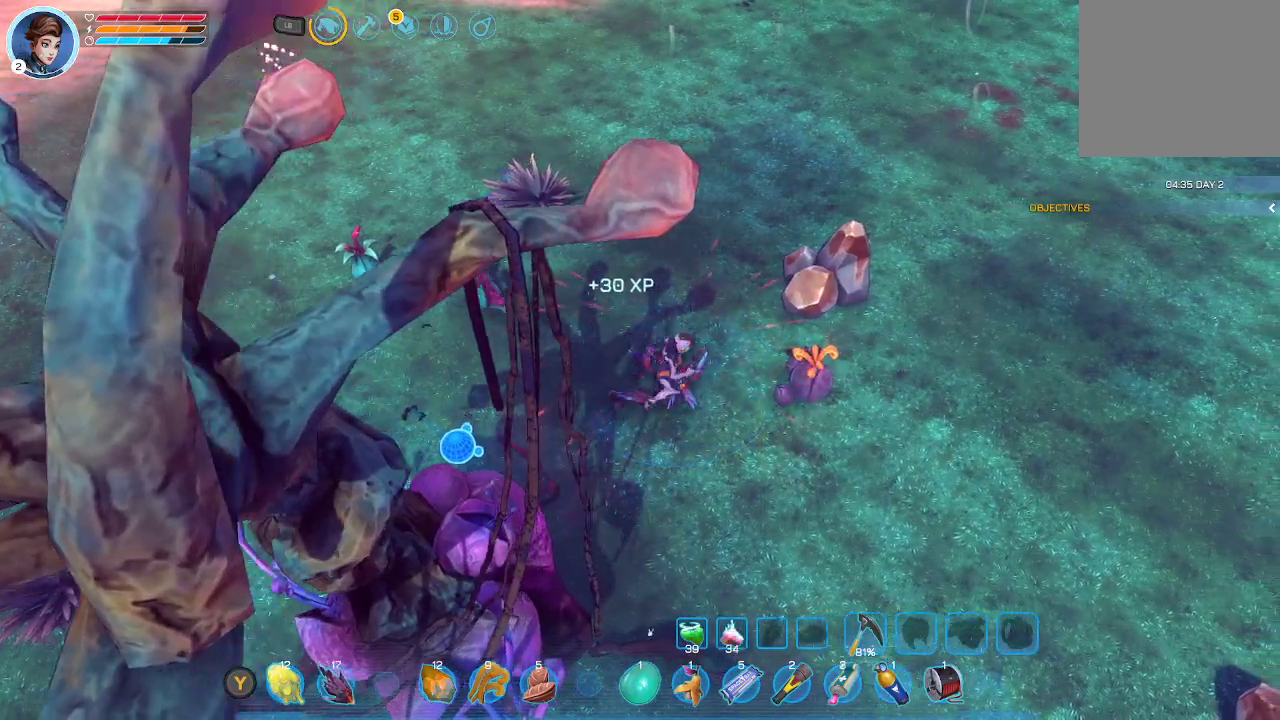
{"buttons": [], "left_stick": "up", "right_stick": "center", "events": [[200, "left_stick", "center"], [467, "left_stick", "up"]]}
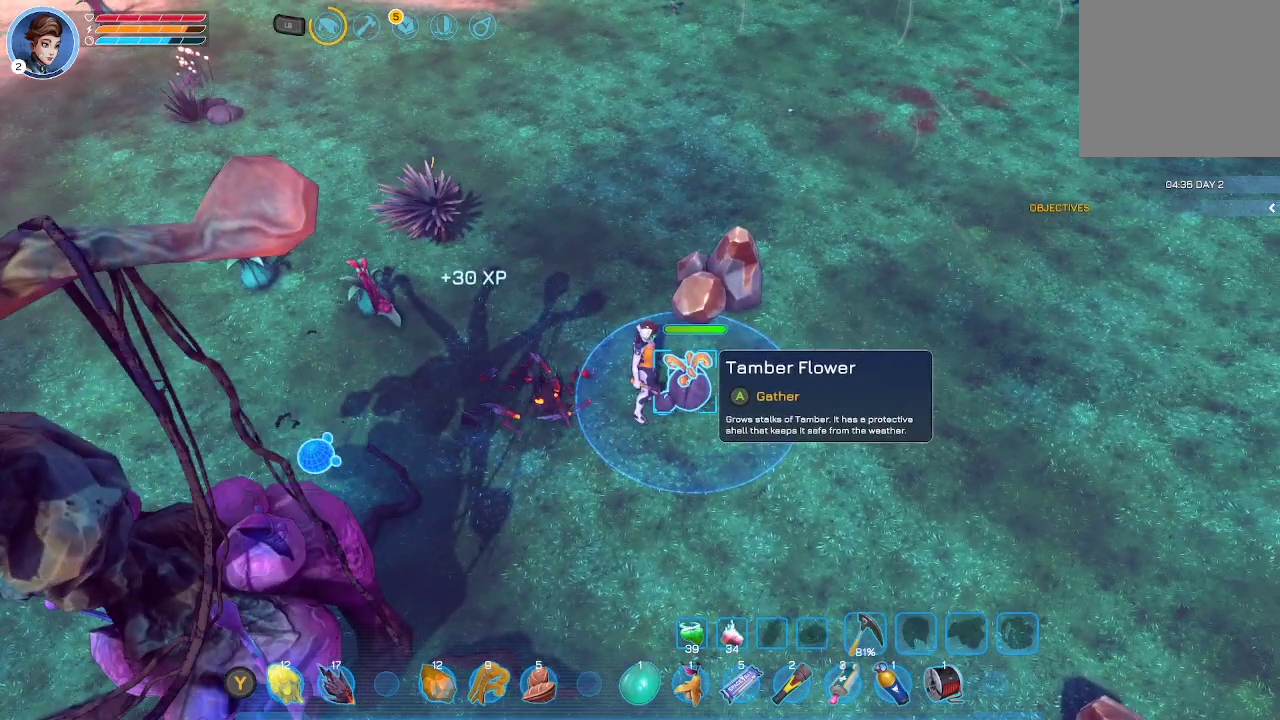
{"buttons": [], "left_stick": "center", "right_stick": "center", "events": [[467, "left_stick", "center"]]}
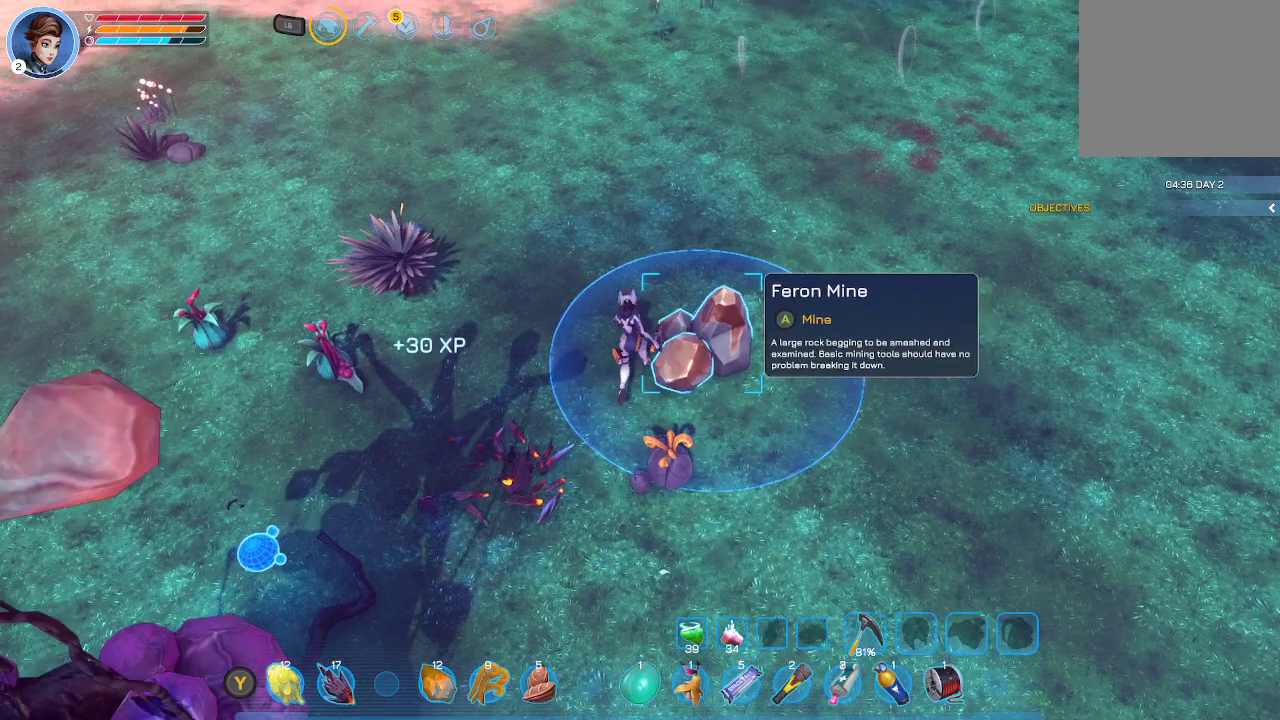
{"buttons": ["A"], "left_stick": "center", "right_stick": "center", "events": [[100, "A", "down"], [200, "A", "up"], [300, "A", "down"], [400, "A", "up"], [433, "A", "down"]]}
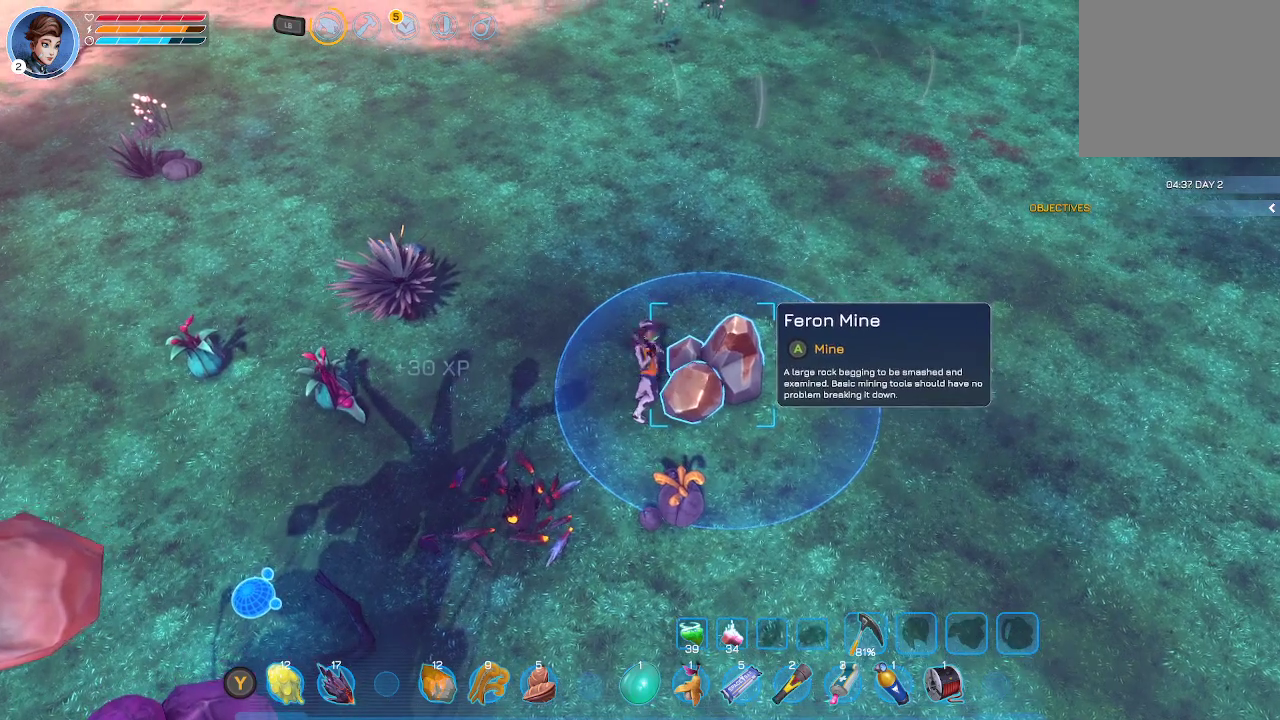
{"buttons": ["A"], "left_stick": "center", "right_stick": "center", "events": [[33, "A", "up"], [100, "A", "down"], [200, "A", "up"], [267, "A", "down"], [367, "A", "up"], [433, "A", "down"]]}
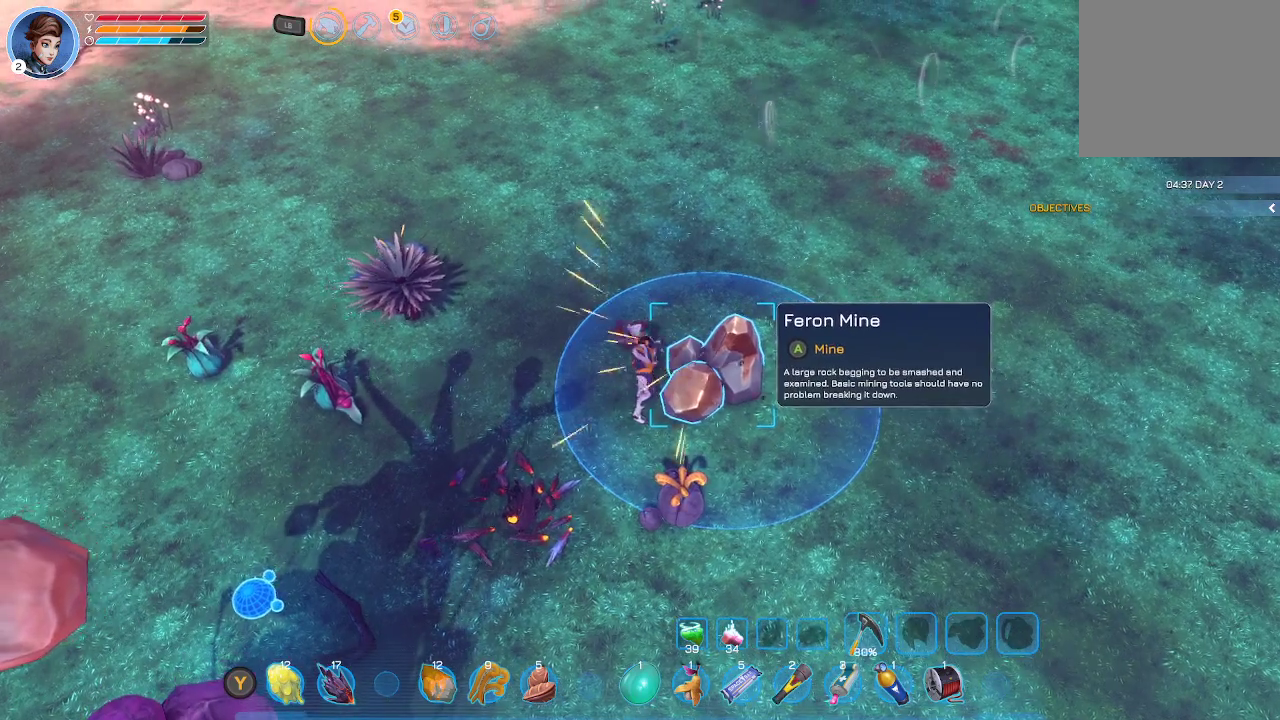
{"buttons": ["A"], "left_stick": "center", "right_stick": "center", "events": [[33, "A", "up"], [100, "A", "down"], [200, "A", "up"], [267, "A", "down"], [367, "A", "up"], [433, "A", "down"]]}
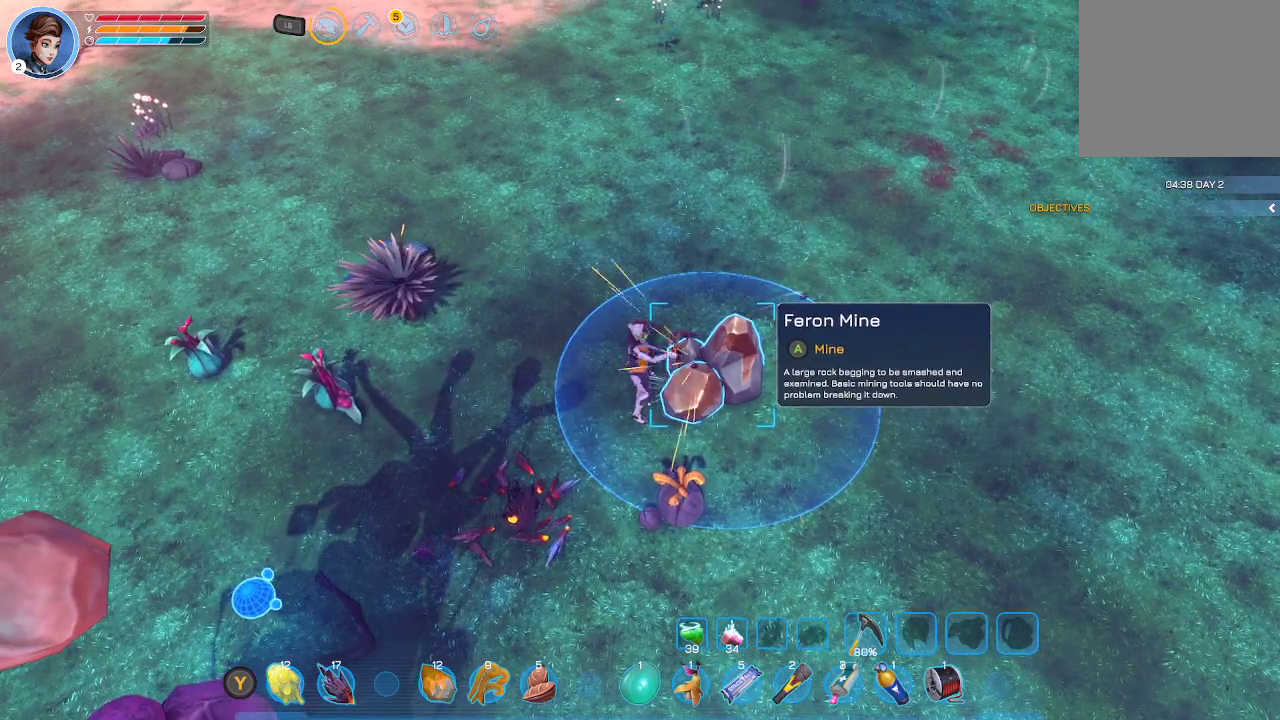
{"buttons": ["A"], "left_stick": "center", "right_stick": "center", "events": [[33, "A", "up"], [100, "A", "down"], [200, "A", "up"], [267, "A", "down"], [367, "A", "up"], [433, "A", "down"]]}
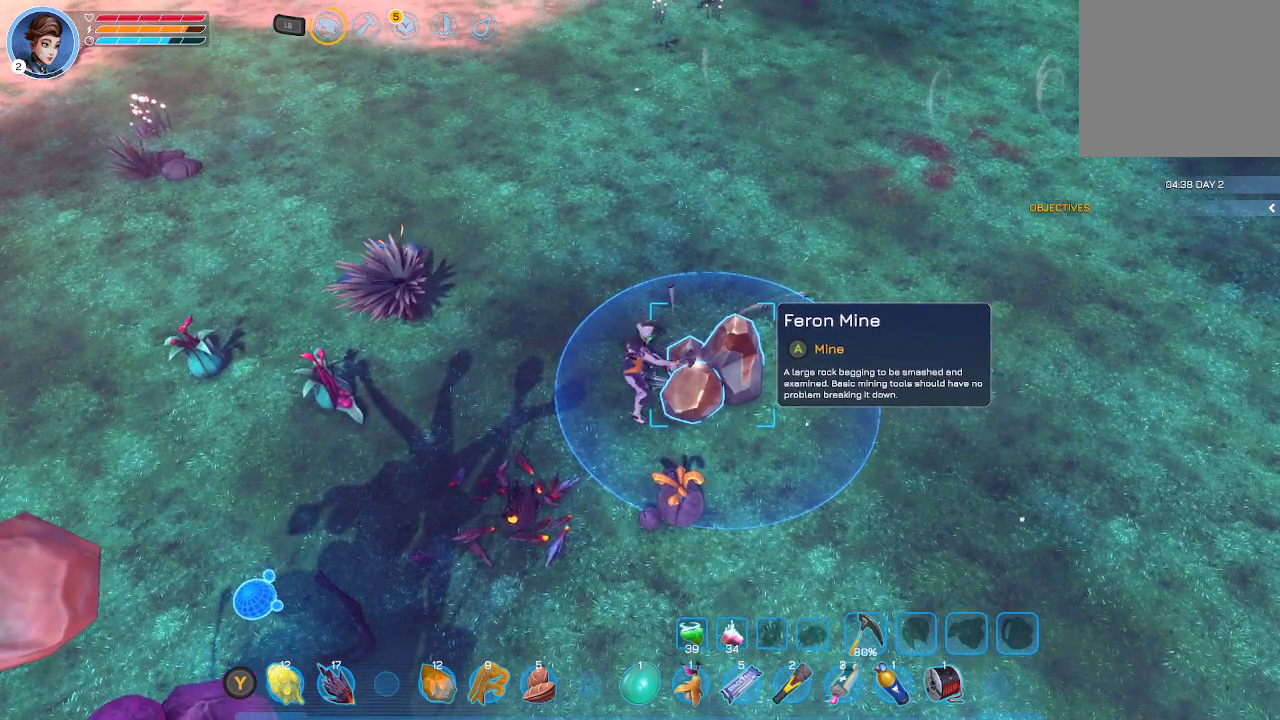
{"buttons": ["A"], "left_stick": "center", "right_stick": "center", "events": [[33, "A", "up"], [67, "A", "down"], [167, "A", "up"], [233, "A", "down"], [367, "A", "up"], [433, "A", "down"]]}
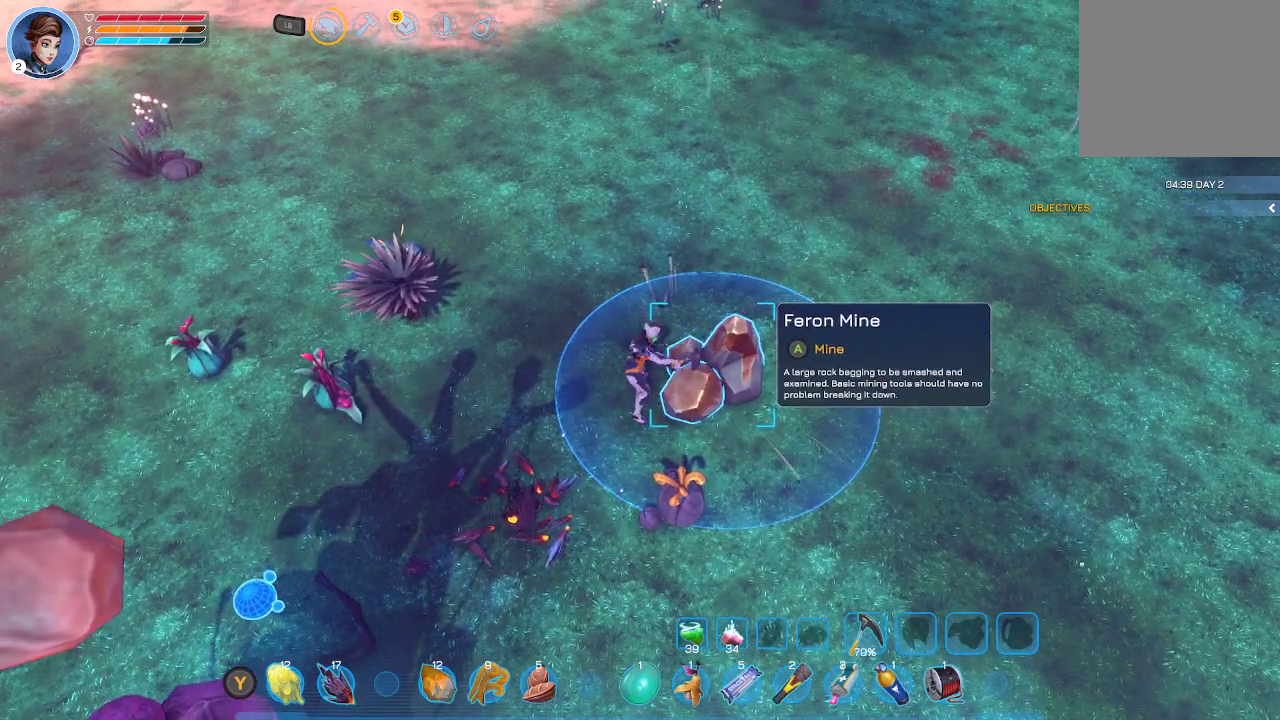
{"buttons": ["A"], "left_stick": "center", "right_stick": "center", "events": [[33, "A", "up"], [100, "A", "down"], [233, "A", "up"], [300, "A", "down"], [400, "A", "up"], [467, "A", "down"]]}
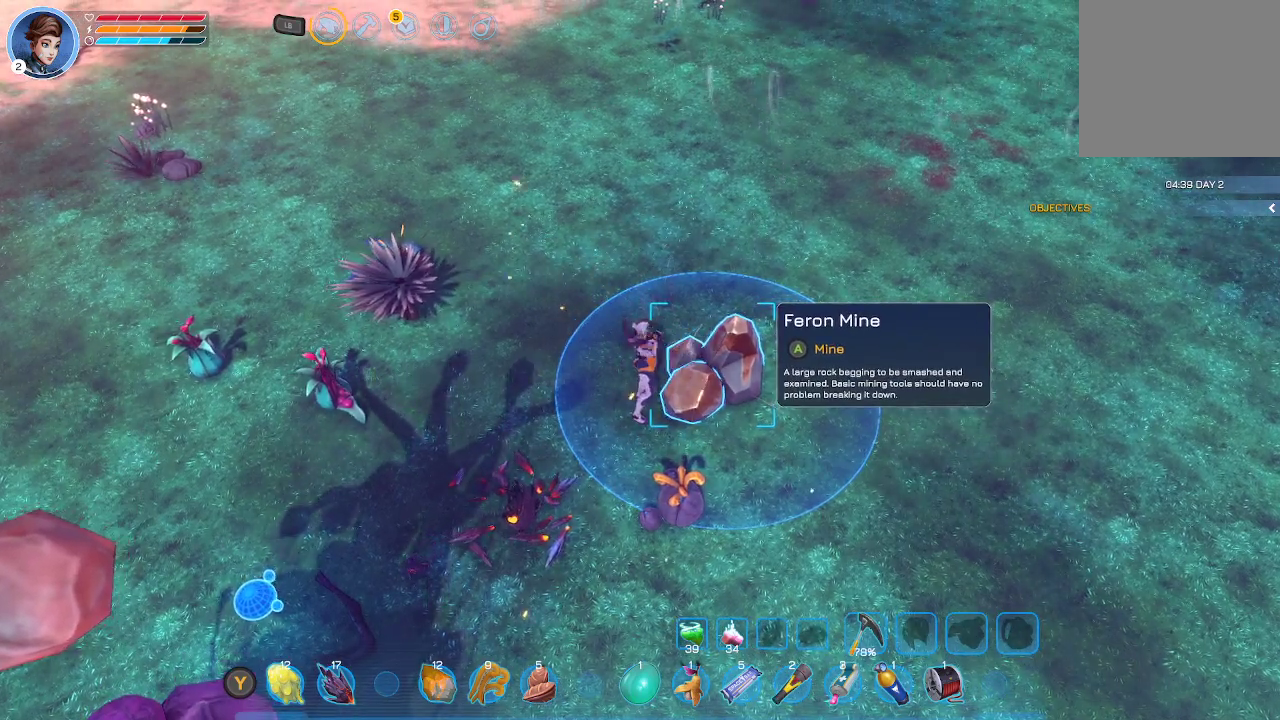
{"buttons": [], "left_stick": "center", "right_stick": "center", "events": [[100, "A", "up"], [167, "A", "down"], [300, "A", "up"], [367, "A", "down"], [467, "A", "up"]]}
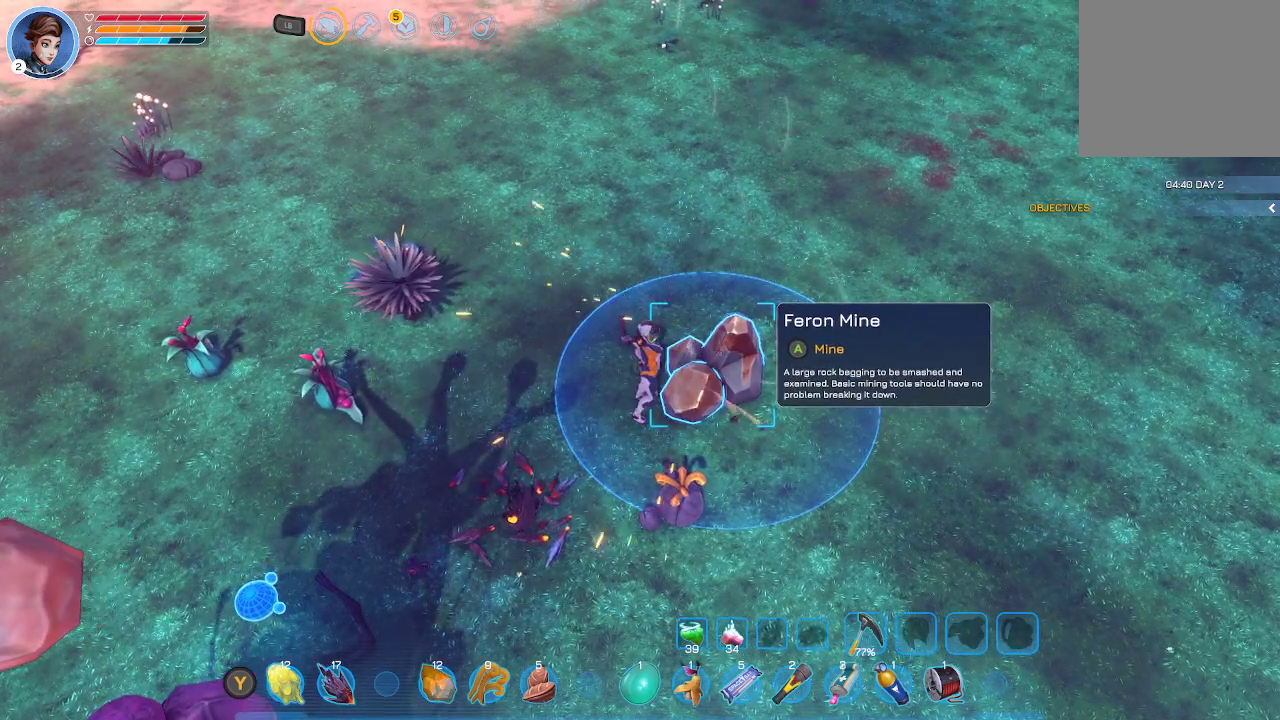
{"buttons": [], "left_stick": "center", "right_stick": "center", "events": [[33, "A", "down"], [167, "A", "up"], [200, "A", "down"], [367, "A", "up"], [433, "A", "down"], [500, "A", "up"]]}
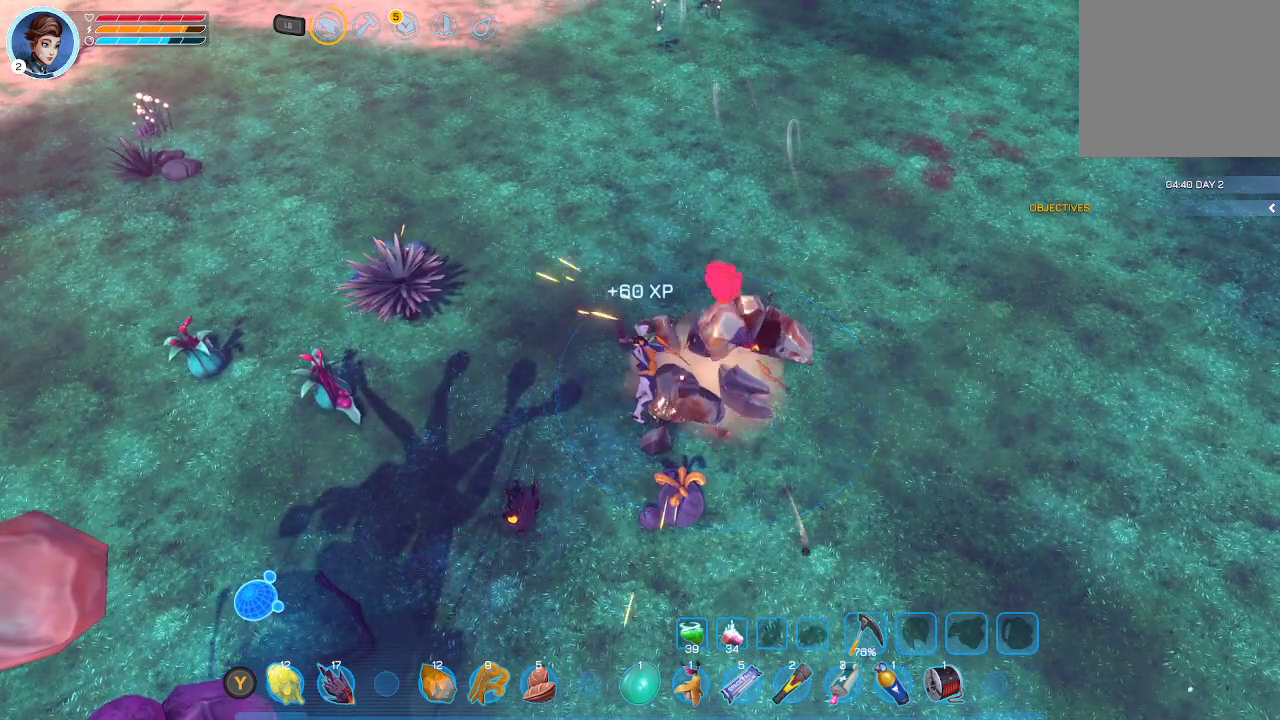
{"buttons": [], "left_stick": "center", "right_stick": "center", "events": [[300, "left_stick", "up-right"], [400, "A", "down"], [500, "A", "up"], [500, "left_stick", "center"]]}
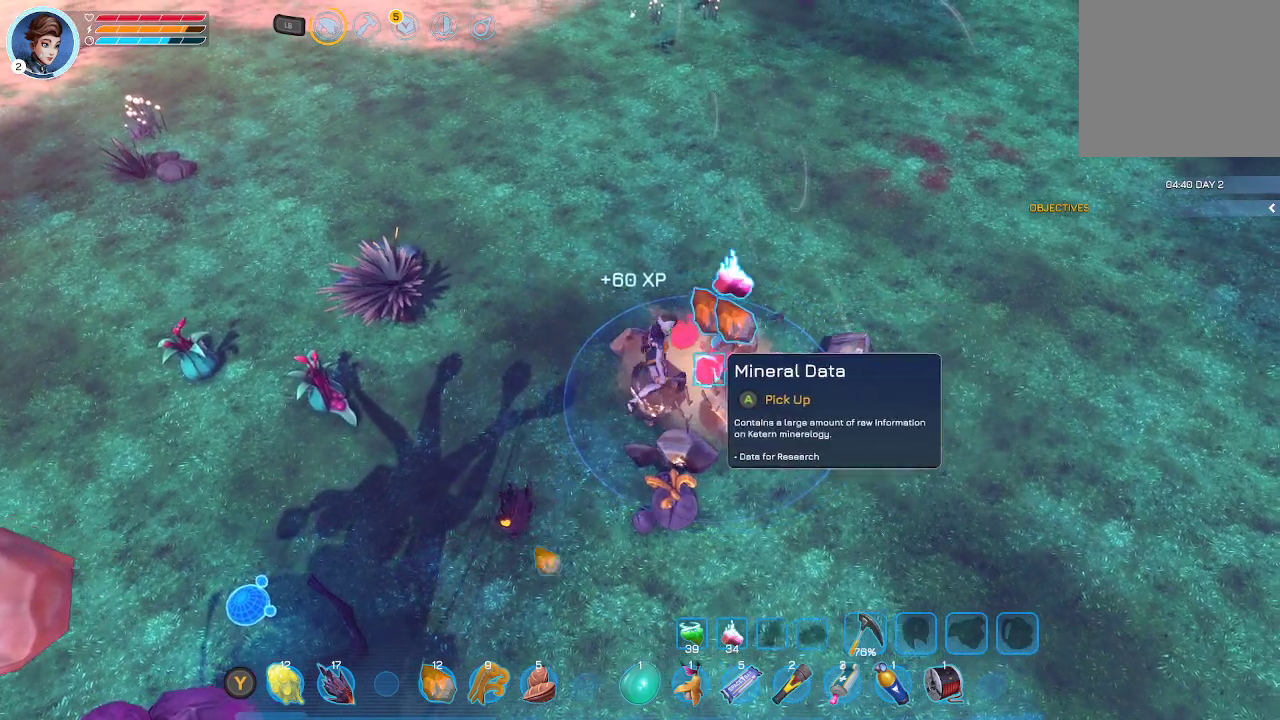
{"buttons": ["A"], "left_stick": "center", "right_stick": "center", "events": [[100, "A", "down"], [200, "A", "up"], [267, "A", "down"], [267, "left_stick", "up-right"], [400, "A", "up"], [467, "A", "down"], [467, "left_stick", "center"]]}
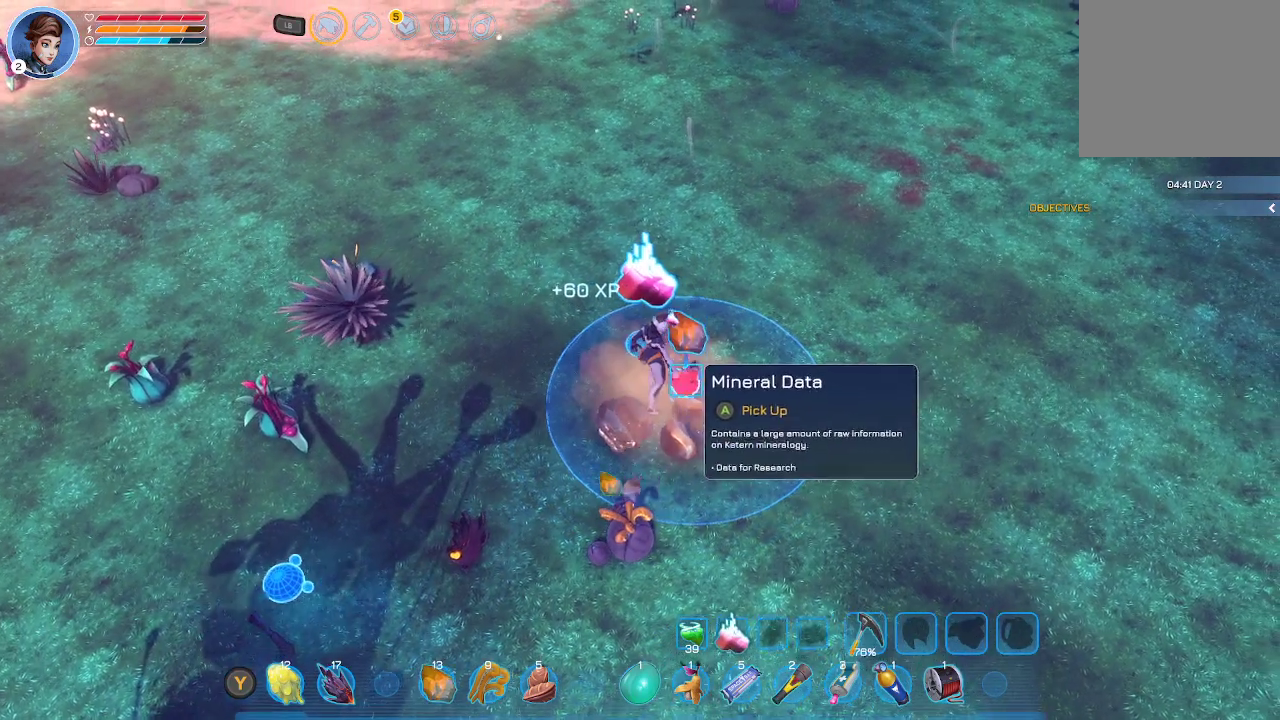
{"buttons": [], "left_stick": "center", "right_stick": "center", "events": [[100, "A", "up"], [133, "A", "down"], [267, "A", "up"], [333, "A", "down"], [467, "A", "up"]]}
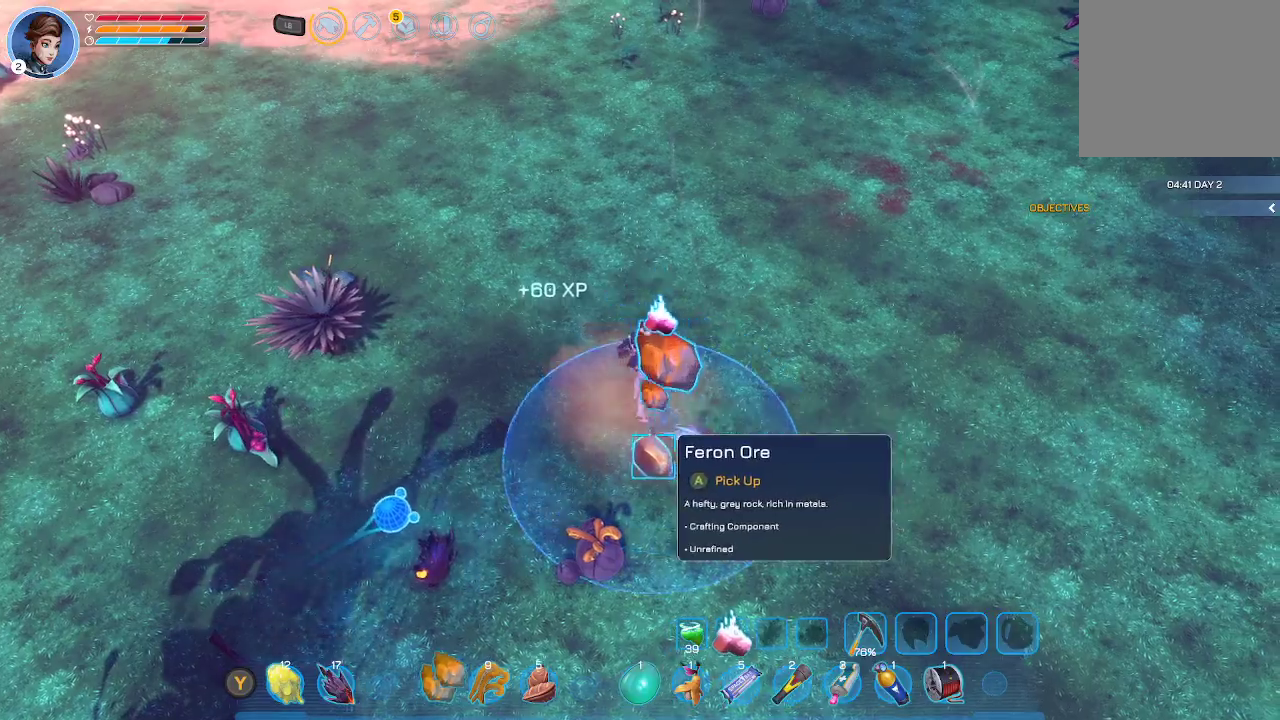
{"buttons": [], "left_stick": "center", "right_stick": "center", "events": [[33, "A", "down"], [133, "A", "up"], [233, "A", "down"], [367, "A", "up"]]}